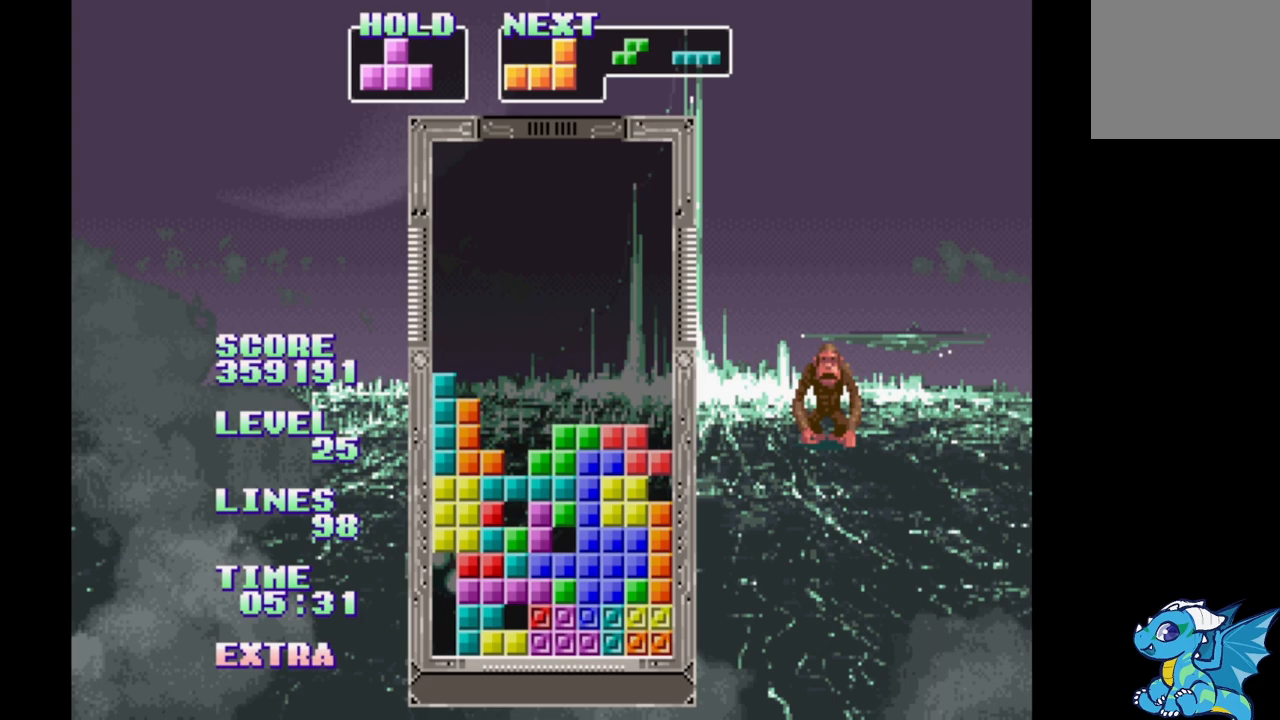
Gameplay with a controller (Xbox layout); each line is a JSON object with the inputs held at the frame after it. "events" lists button and stick changes between this image and that frame as [ms after this image, input, new state], when the widget could be followed in between. Not read: DPAD_LEFT L2 L3 R2 R3 left_stick right_stick.
{"buttons": [], "events": [[33, "B", "up"], [100, "B", "down"], [217, "B", "up"], [267, "B", "down"], [383, "B", "up"]]}
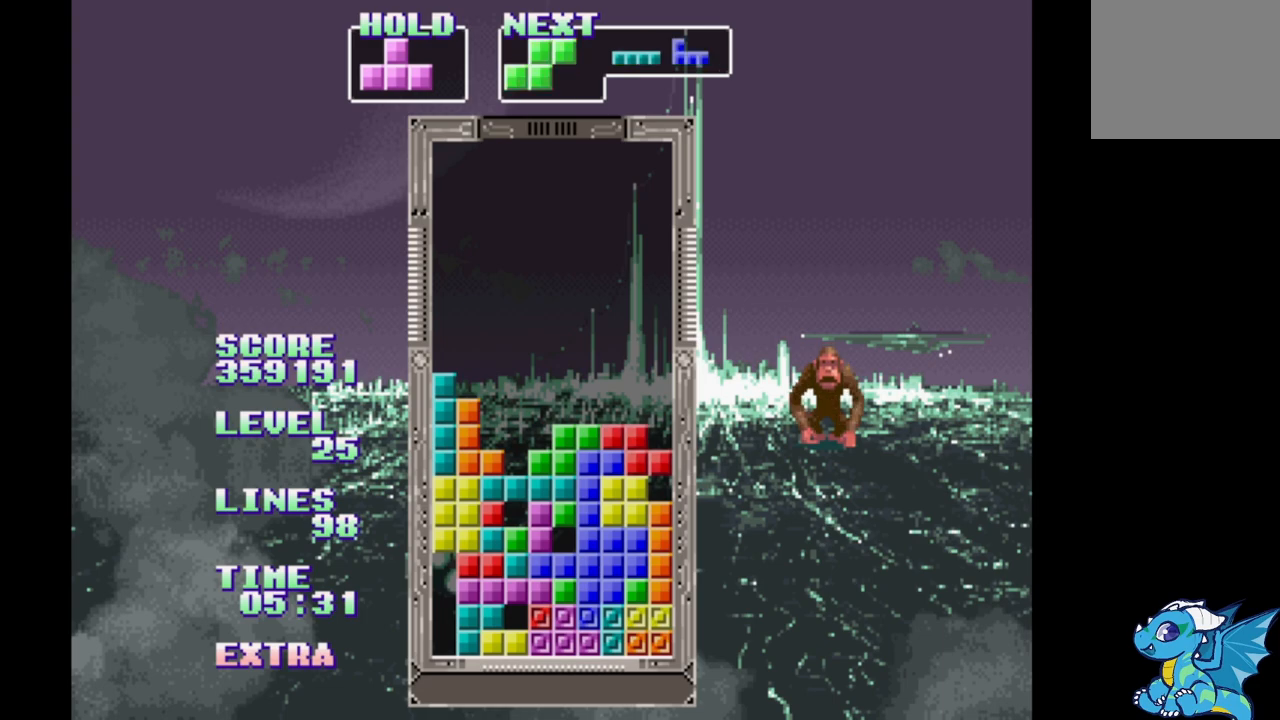
{"buttons": ["DPAD_RIGHT"], "events": [[83, "DPAD_RIGHT", "down"], [200, "DPAD_RIGHT", "up"], [467, "DPAD_RIGHT", "down"]]}
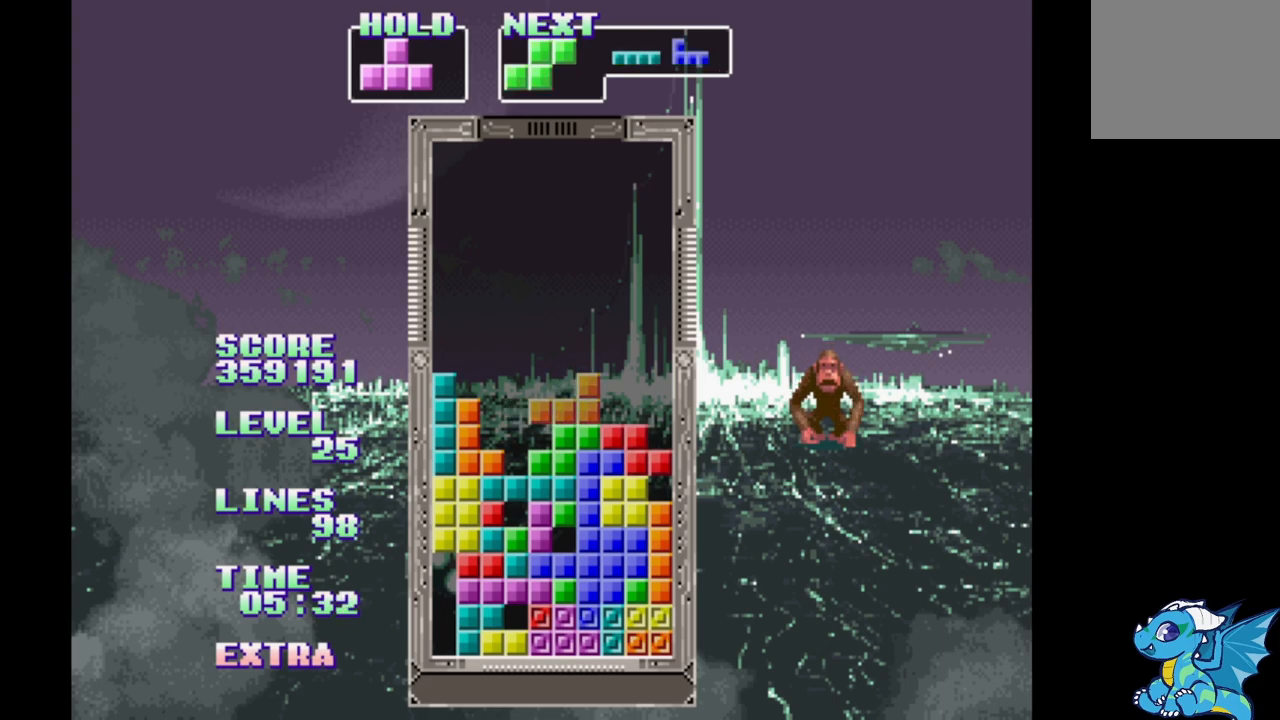
{"buttons": [], "events": [[33, "DPAD_RIGHT", "up"], [333, "DPAD_UP", "down"], [417, "DPAD_UP", "up"]]}
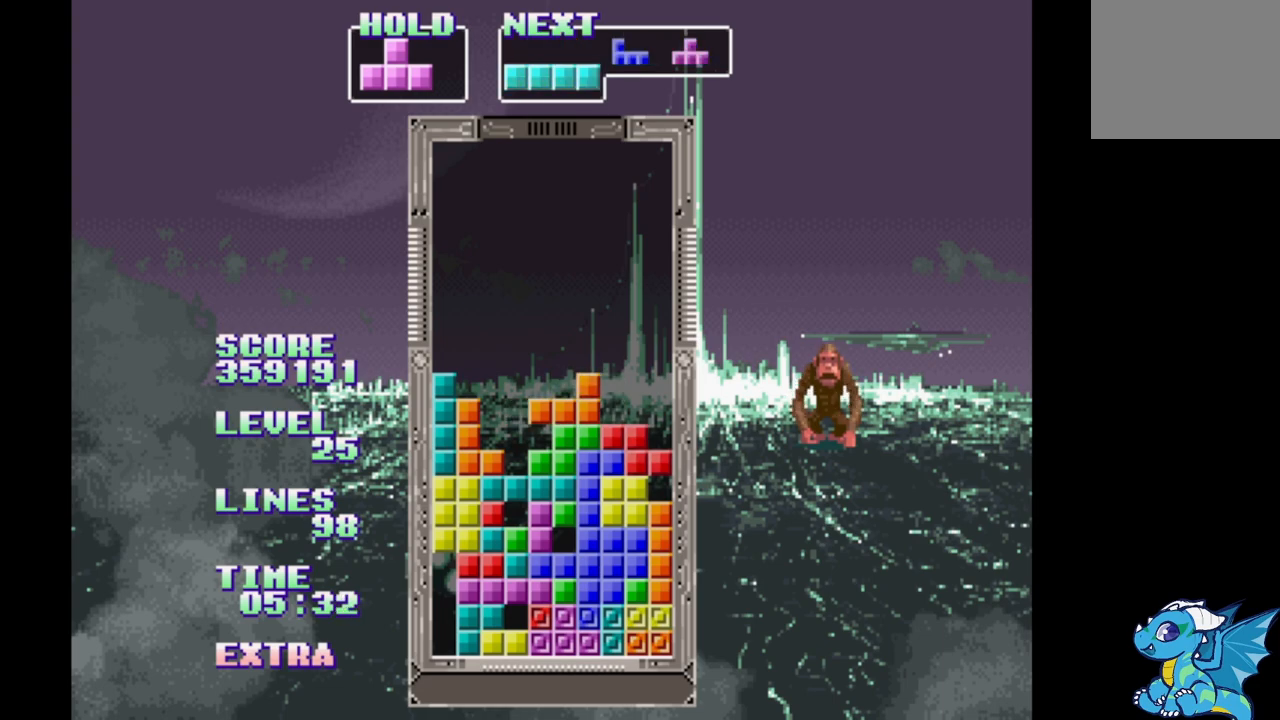
{"buttons": [], "events": [[300, "A", "down"], [450, "A", "up"]]}
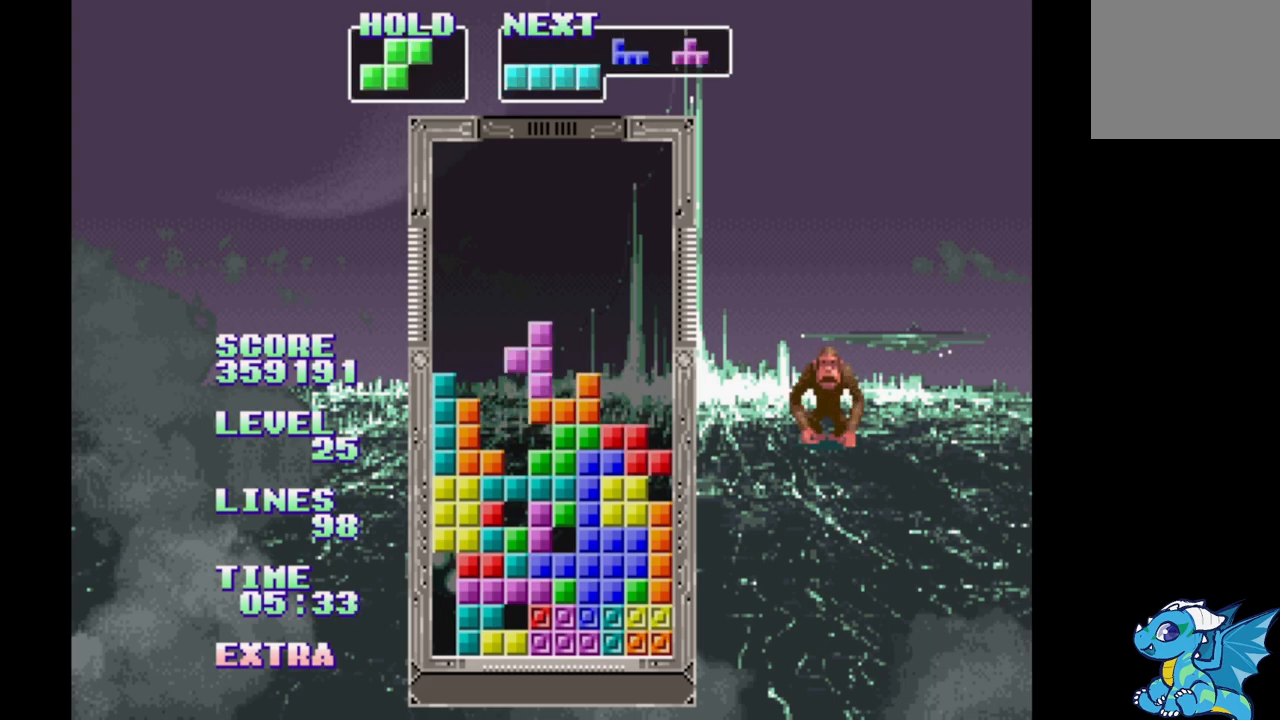
{"buttons": ["DPAD_UP"], "events": [[367, "A", "down"], [467, "A", "up"], [500, "DPAD_UP", "down"]]}
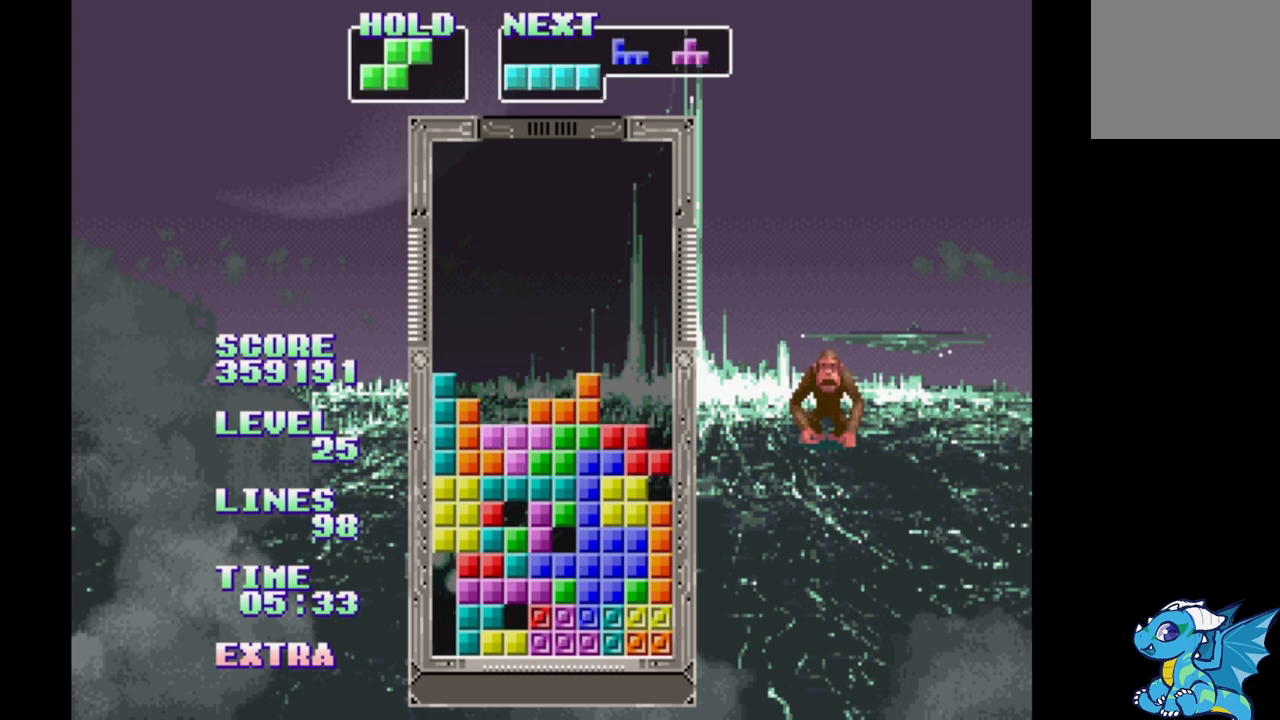
{"buttons": [], "events": [[117, "DPAD_UP", "up"]]}
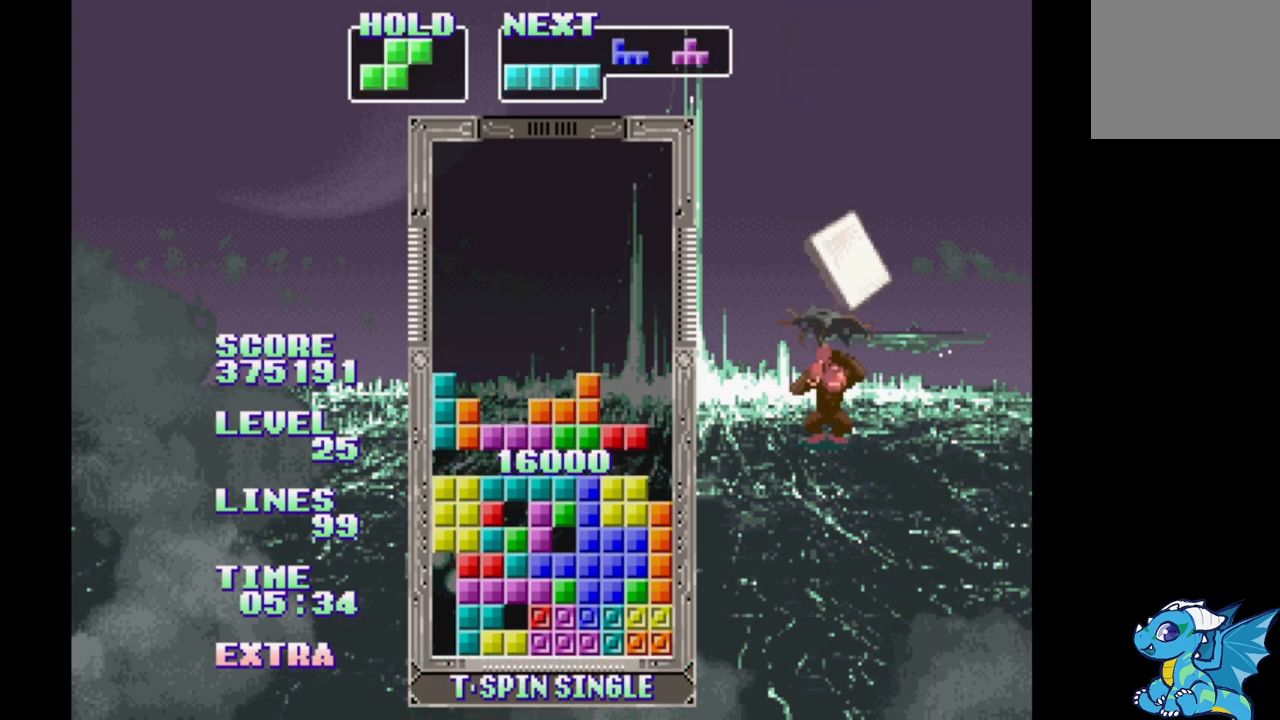
{"buttons": [], "events": []}
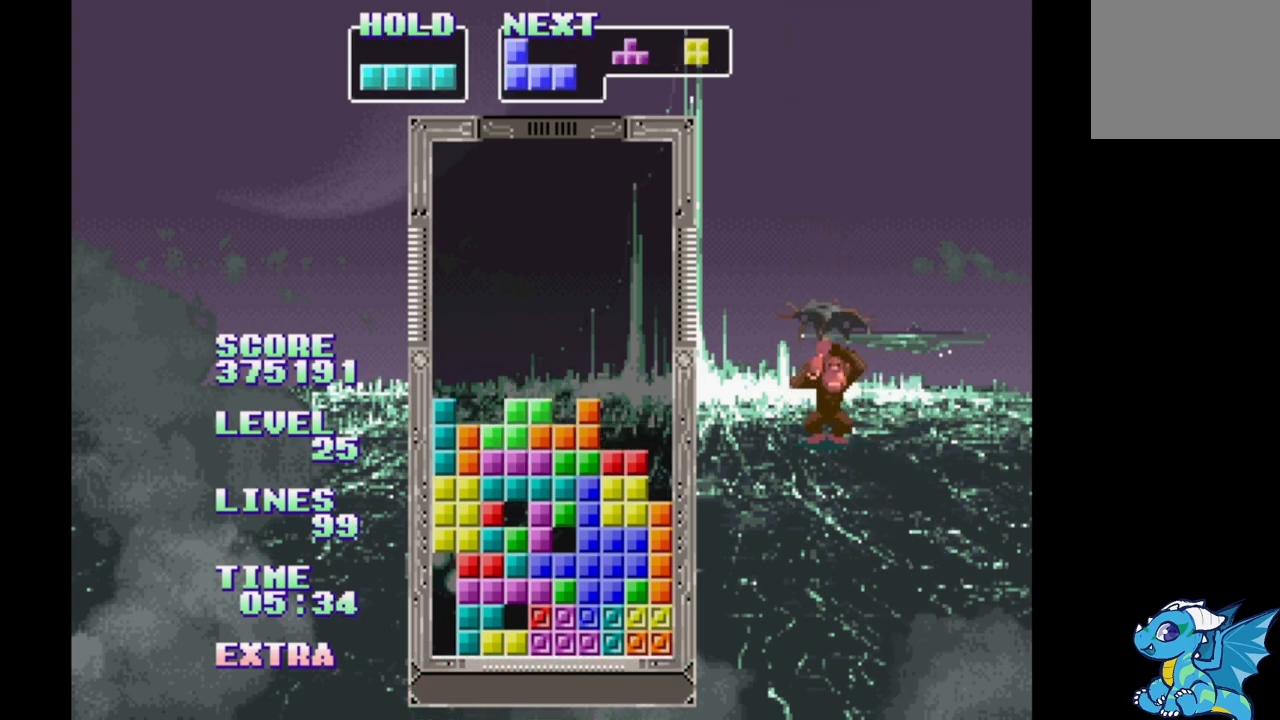
{"buttons": [], "events": [[300, "DPAD_UP", "down"], [383, "DPAD_UP", "up"]]}
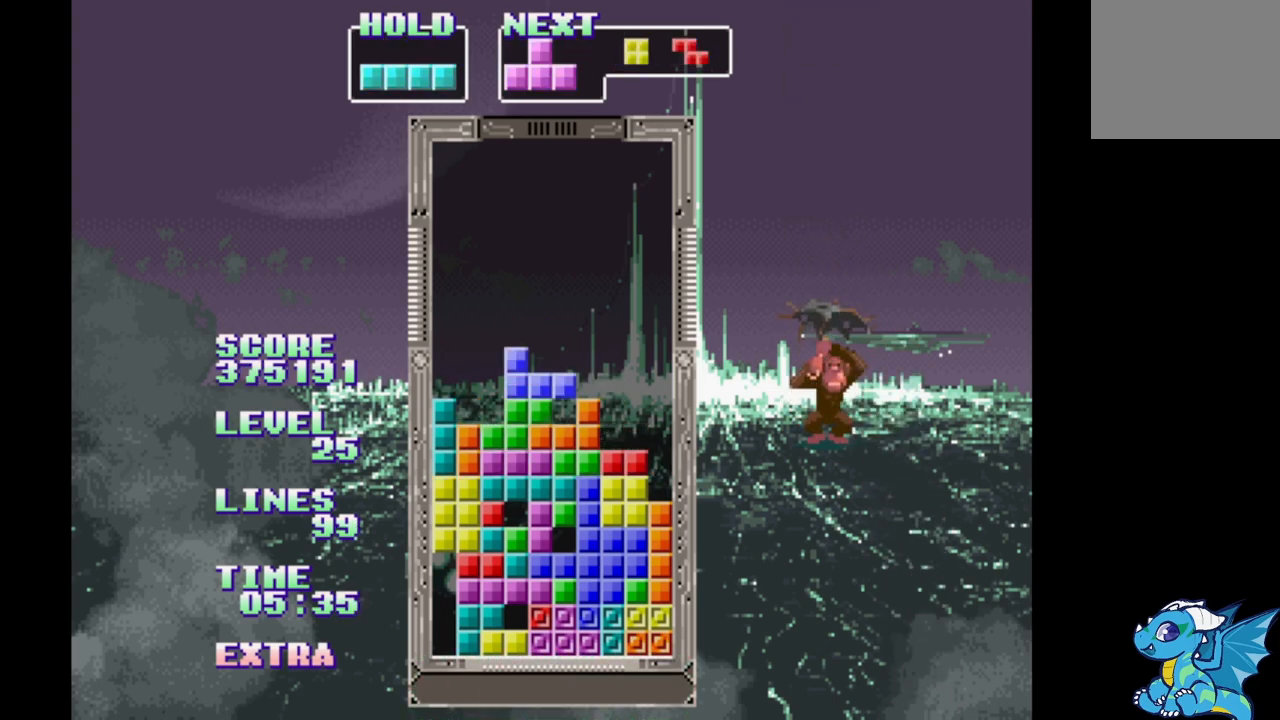
{"buttons": [], "events": [[167, "B", "down"], [250, "B", "up"], [333, "B", "down"], [417, "DPAD_RIGHT", "down"], [450, "B", "up"], [483, "DPAD_RIGHT", "up"]]}
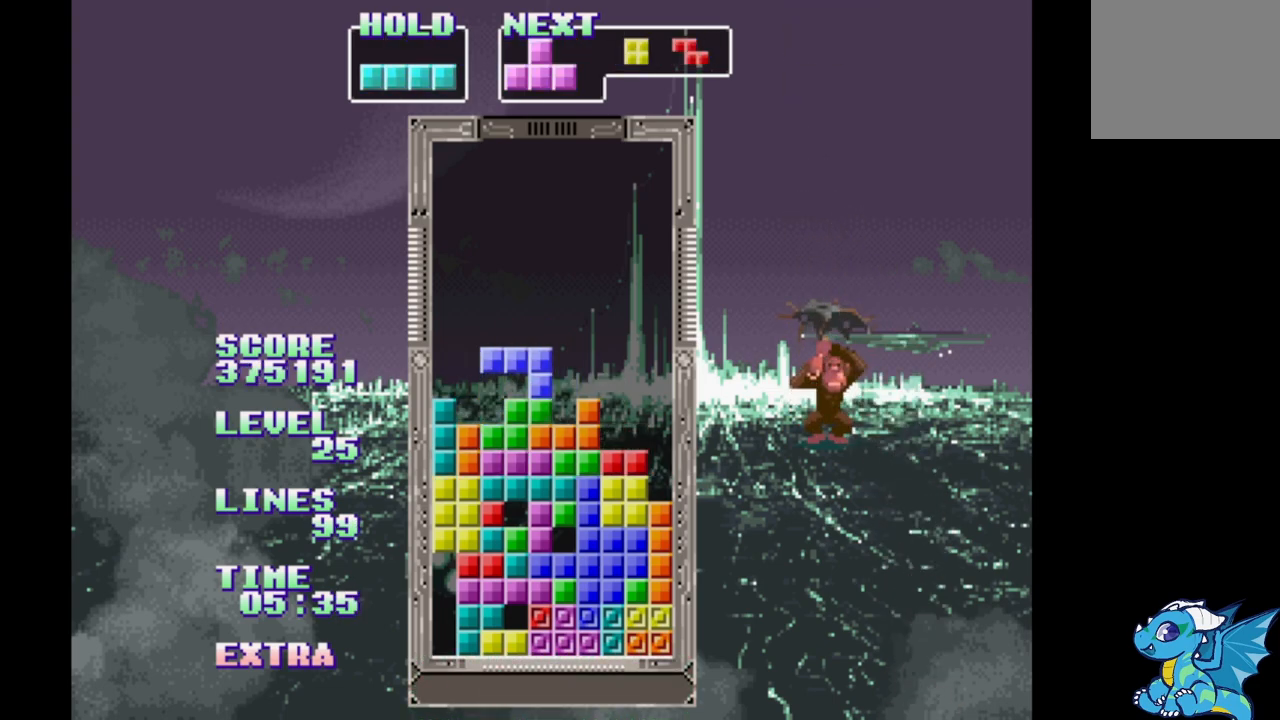
{"buttons": ["DPAD_UP"], "events": [[100, "DPAD_RIGHT", "down"], [183, "DPAD_RIGHT", "up"], [483, "DPAD_UP", "down"]]}
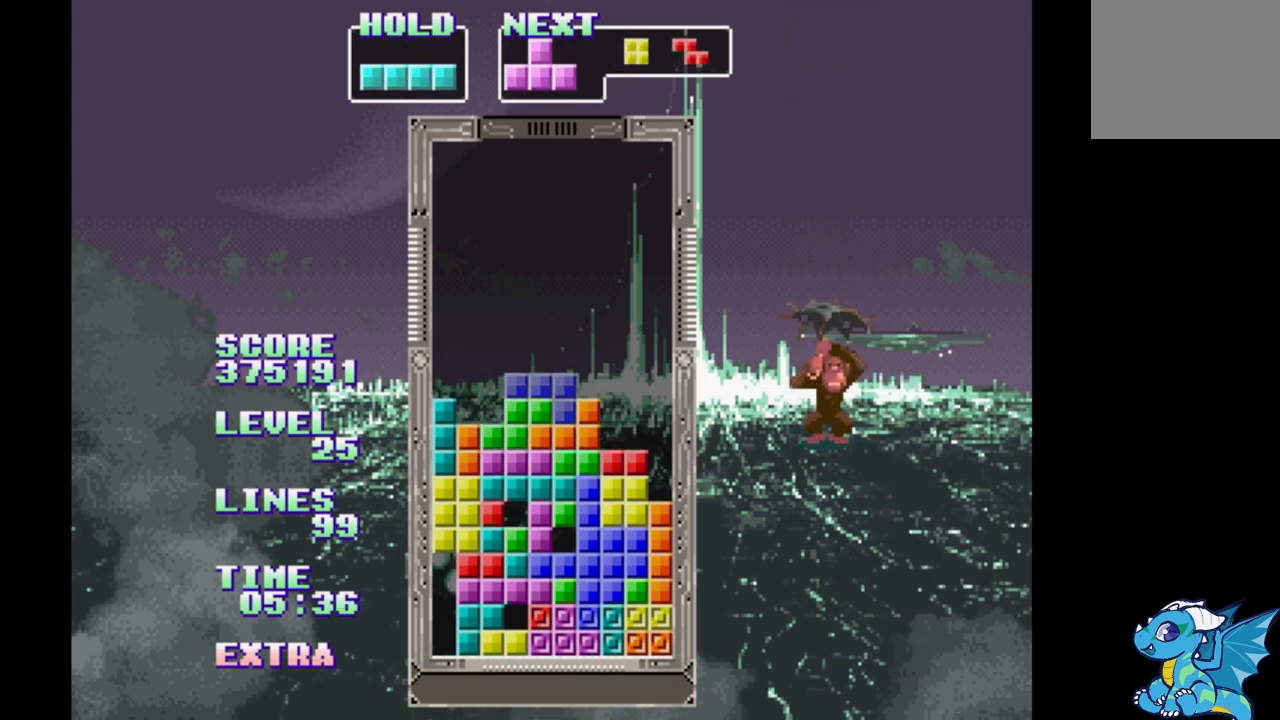
{"buttons": [], "events": [[83, "DPAD_UP", "up"]]}
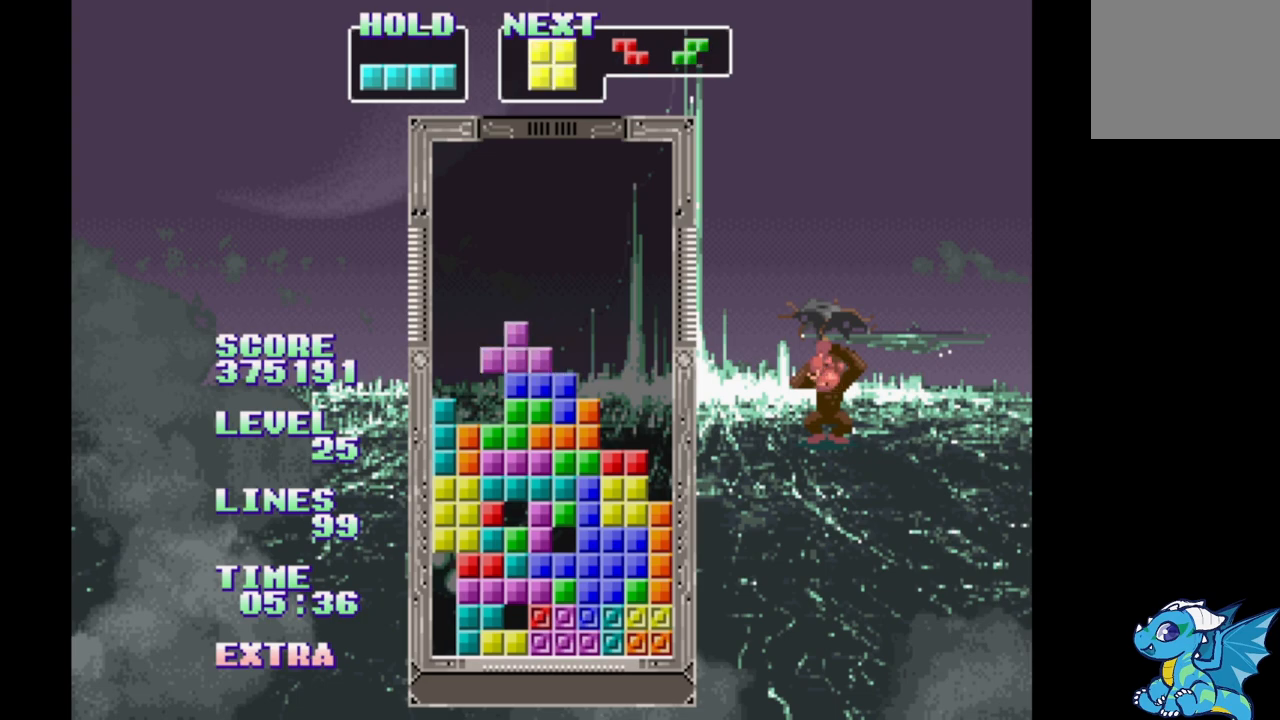
{"buttons": ["DPAD_RIGHT"], "events": [[17, "DPAD_RIGHT", "down"], [83, "DPAD_RIGHT", "up"], [367, "DPAD_RIGHT", "down"]]}
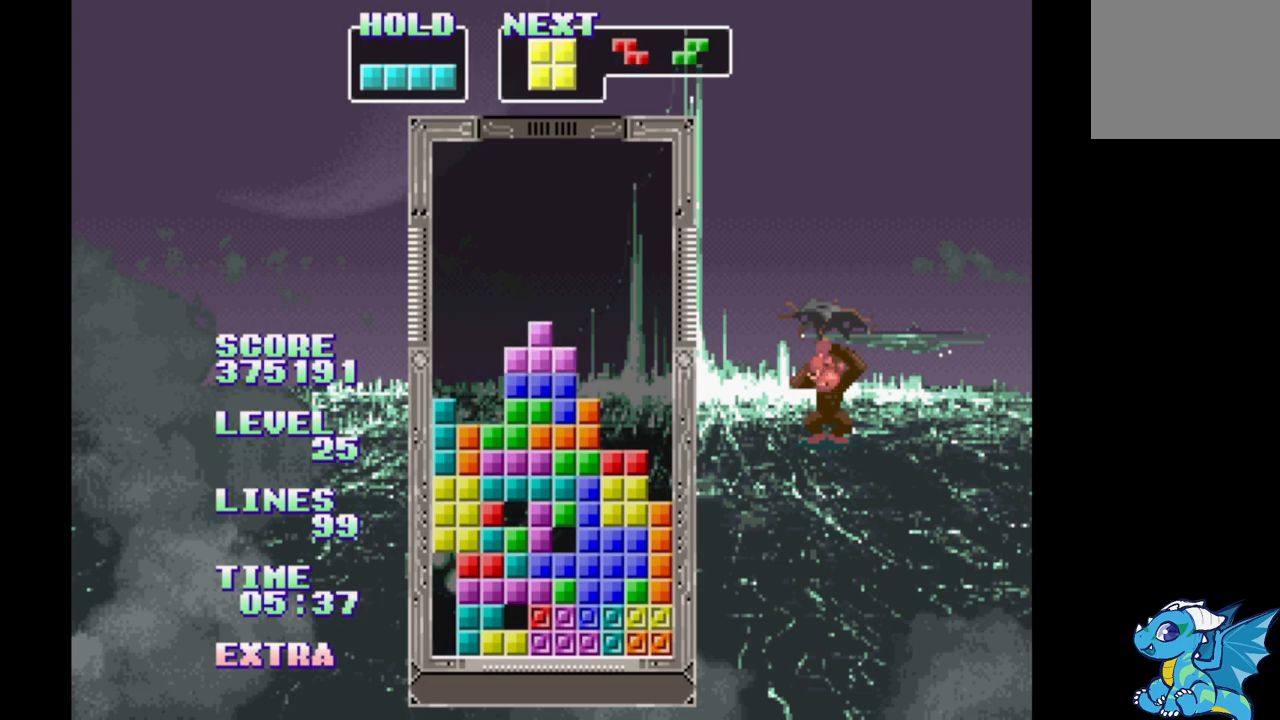
{"buttons": [], "events": [[350, "DPAD_RIGHT", "up"], [350, "DPAD_UP", "down"], [450, "DPAD_UP", "up"]]}
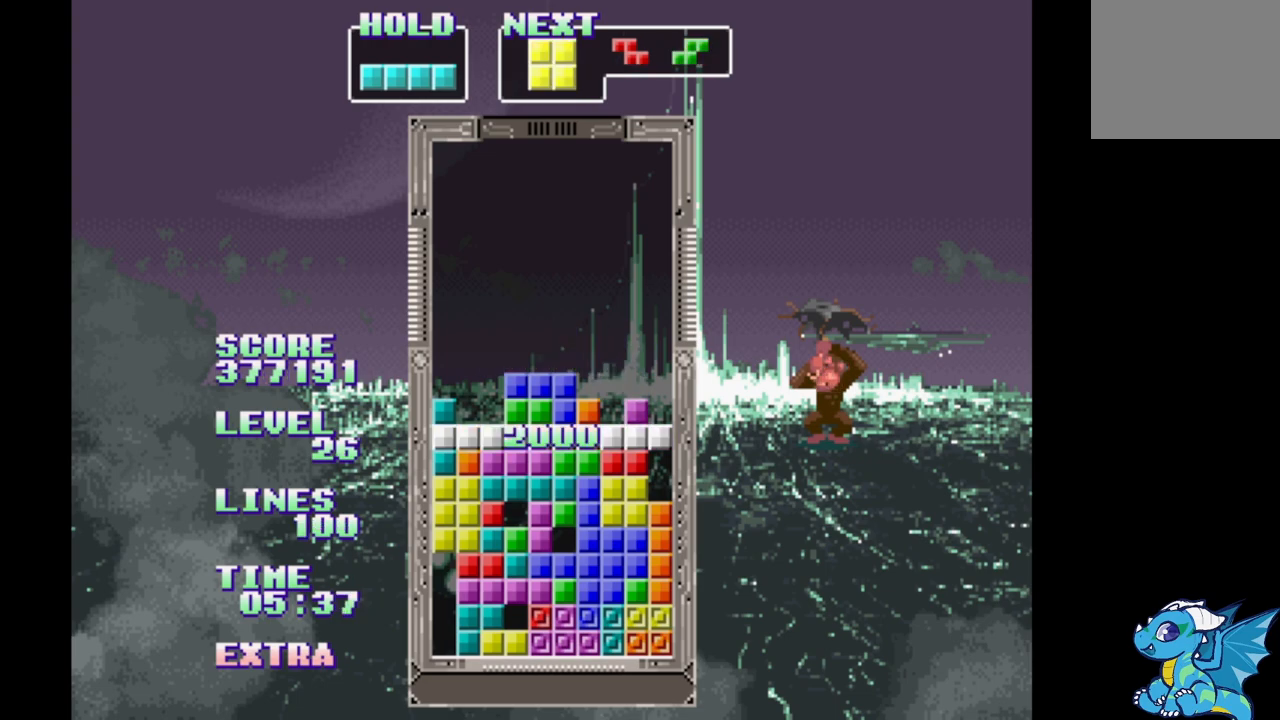
{"buttons": [], "events": []}